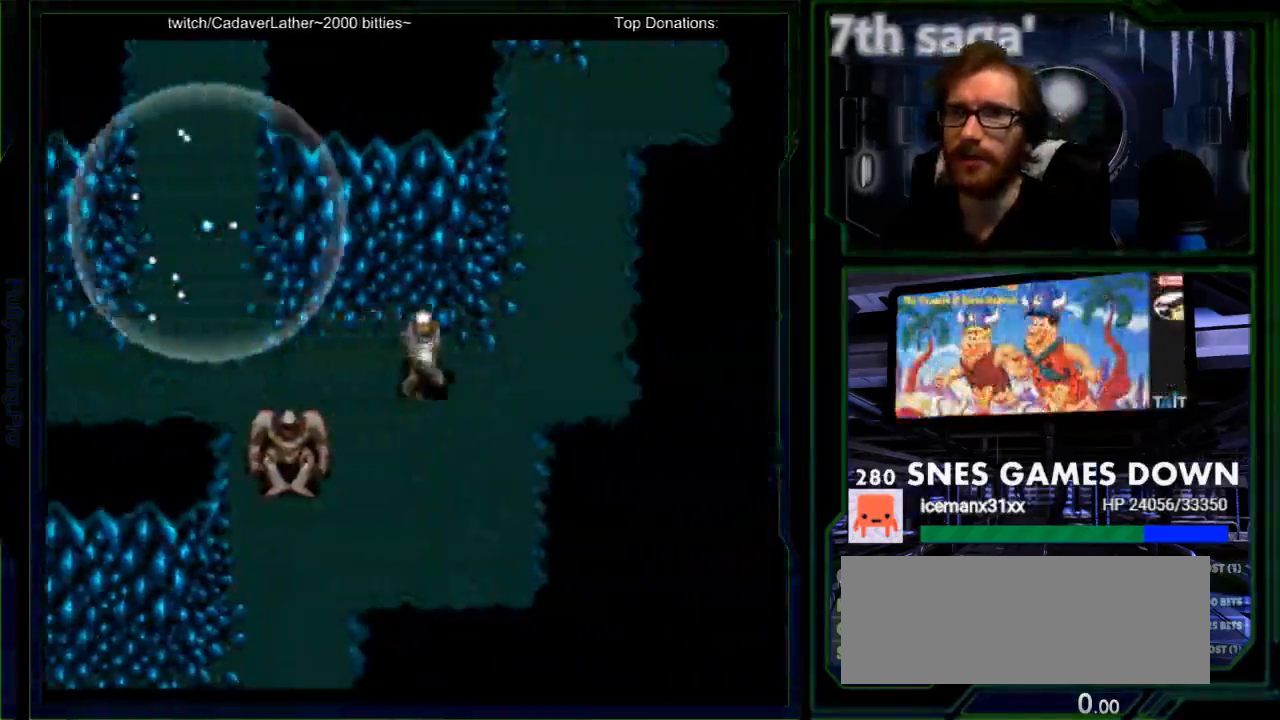
Gameplay with a controller (Nintendo layout); each line is a JSON object with the inputs held at the frame after it (dt_ms = milliseconds from this image to that frame). "events" lists button and stick changes between this image and that frame as [ms after this image, input, new state], when the widget could be followed in between. Not read: L1 L3 R1 R3.
{"dt_ms": 500, "buttons": ["DPAD_UP"], "events": [[183, "DPAD_UP", "down"], [250, "B", "down"], [467, "B", "up"]]}
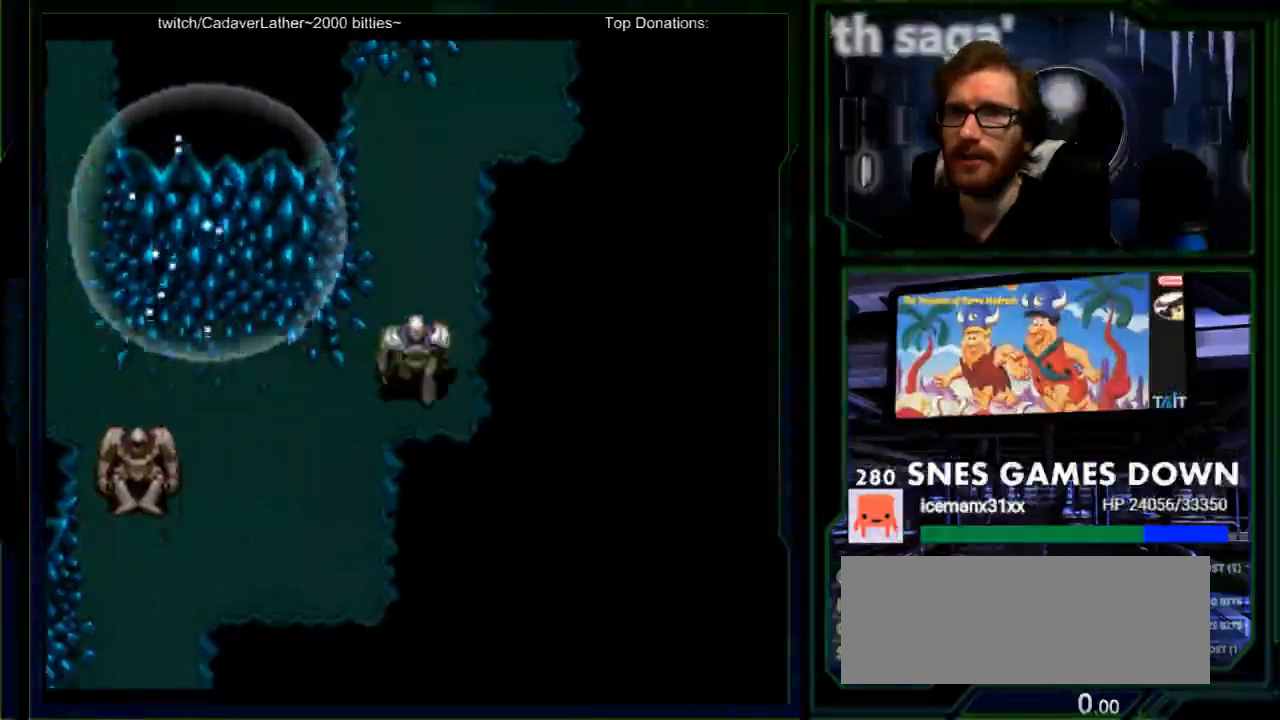
{"dt_ms": 500, "buttons": ["DPAD_UP"], "events": [[83, "B", "down"], [450, "B", "up"]]}
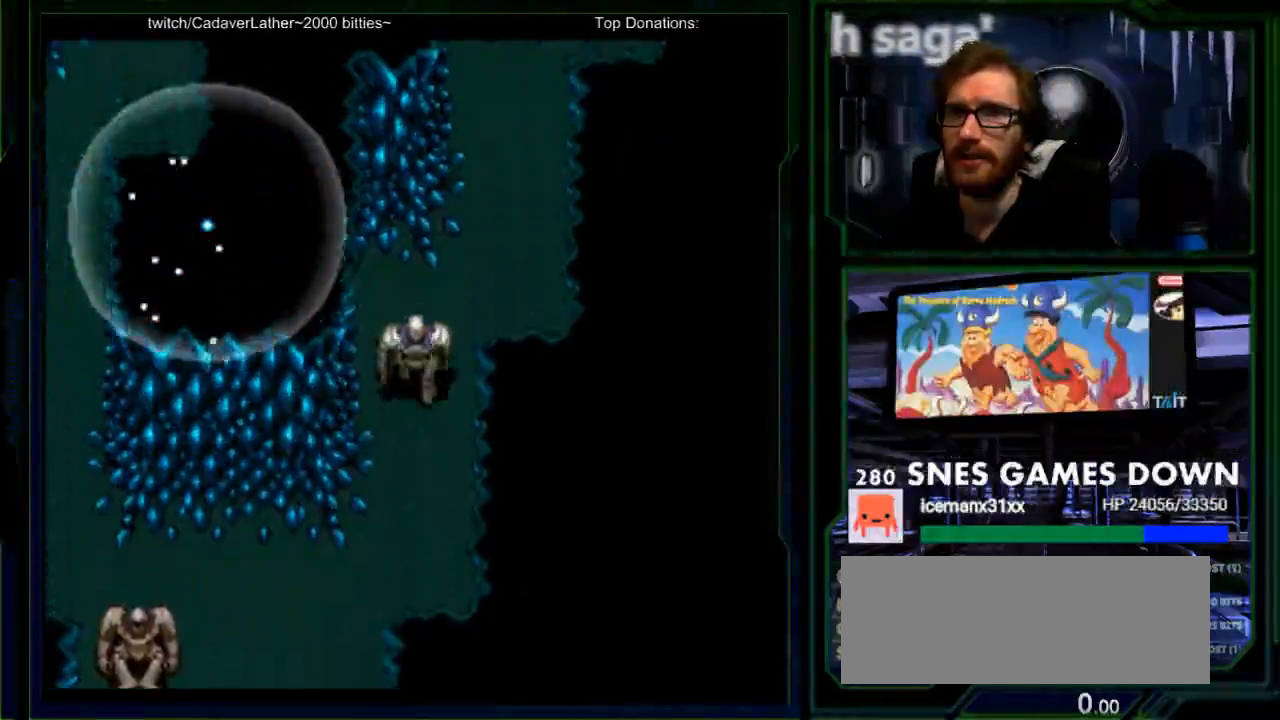
{"dt_ms": 500, "buttons": ["DPAD_UP"], "events": [[67, "DPAD_UP", "up"], [367, "DPAD_UP", "down"]]}
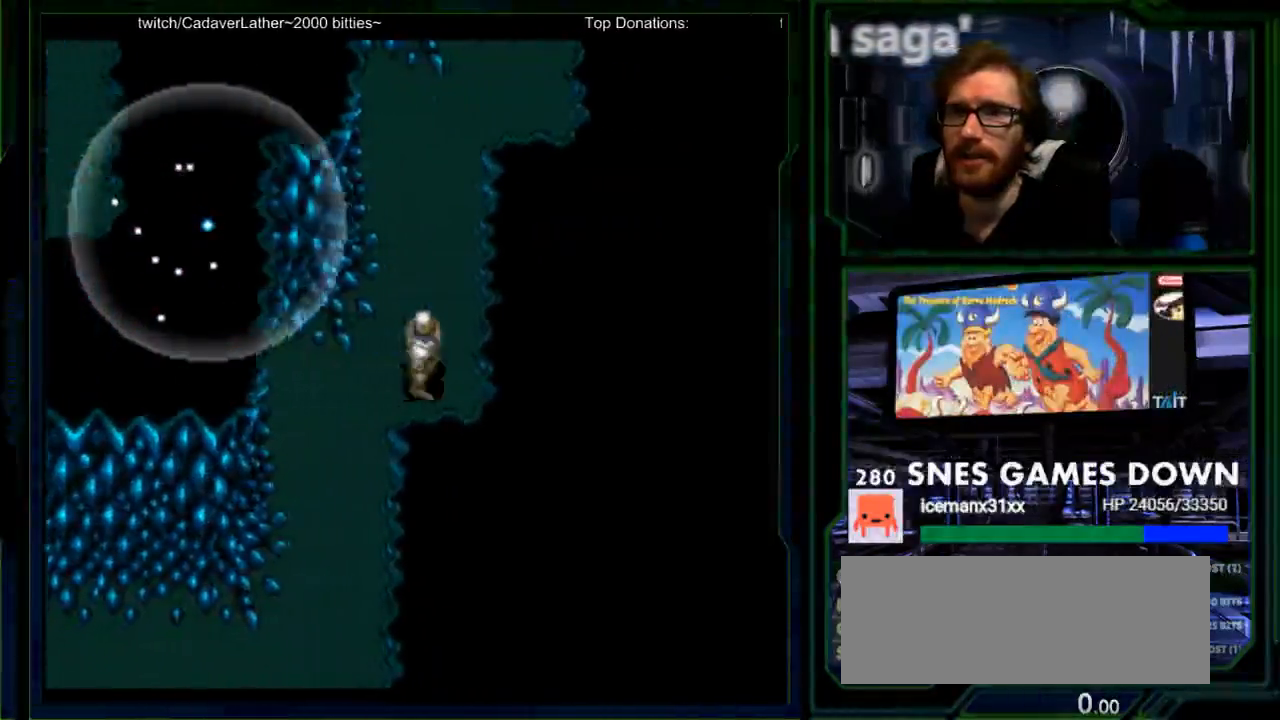
{"dt_ms": 500, "buttons": ["DPAD_UP"], "events": [[83, "A", "down"], [467, "A", "up"]]}
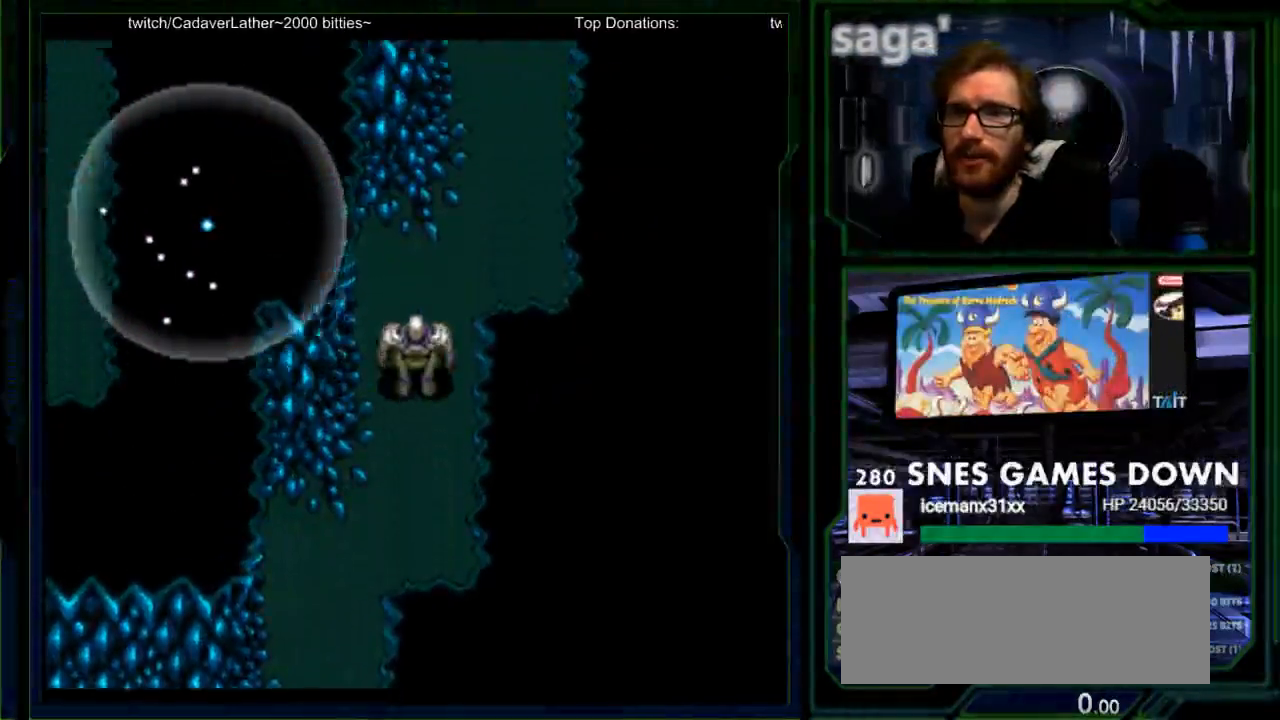
{"dt_ms": 1000, "buttons": ["A", "DPAD_UP"]}
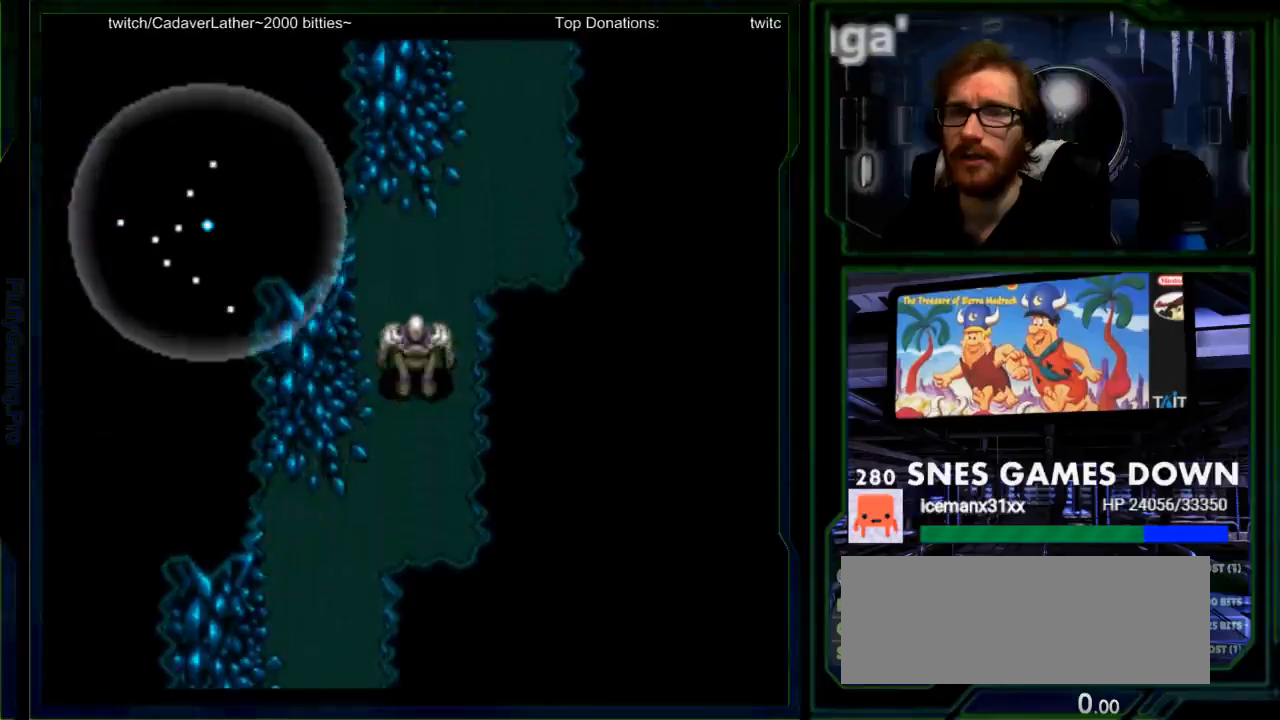
{"dt_ms": 500, "buttons": ["A", "DPAD_UP"]}
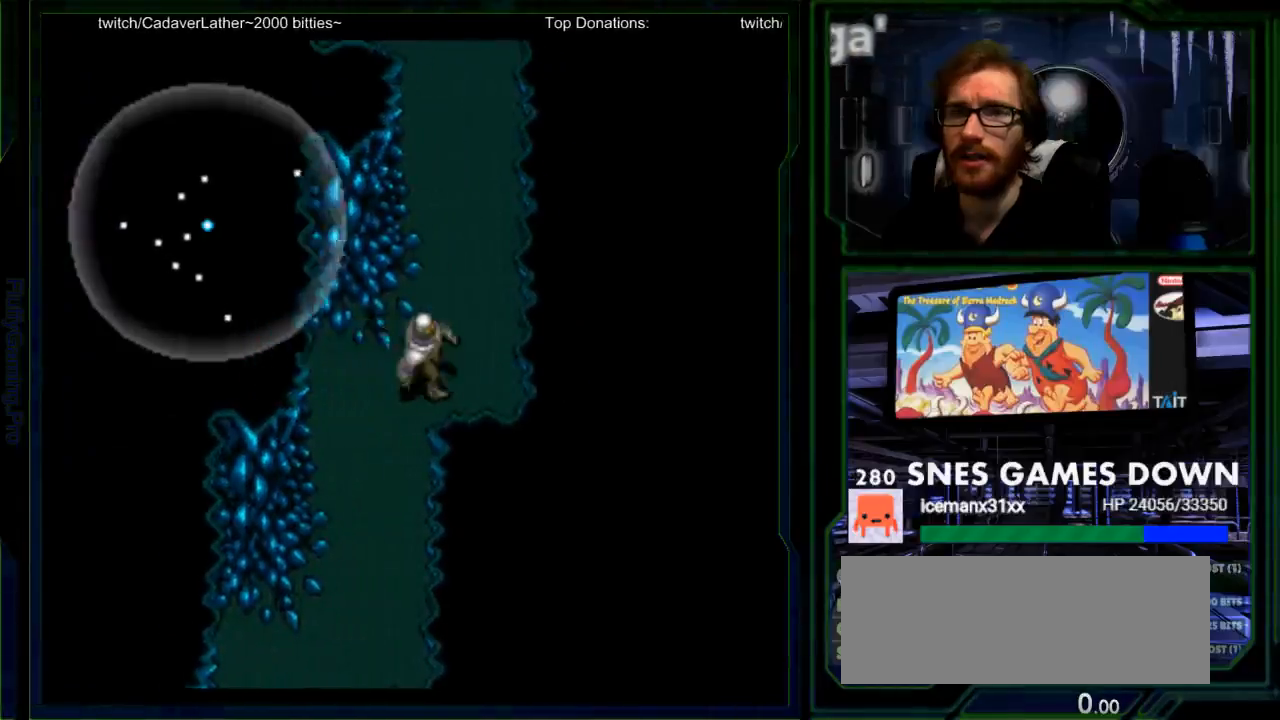
{"dt_ms": 500, "buttons": ["A", "DPAD_UP"], "events": []}
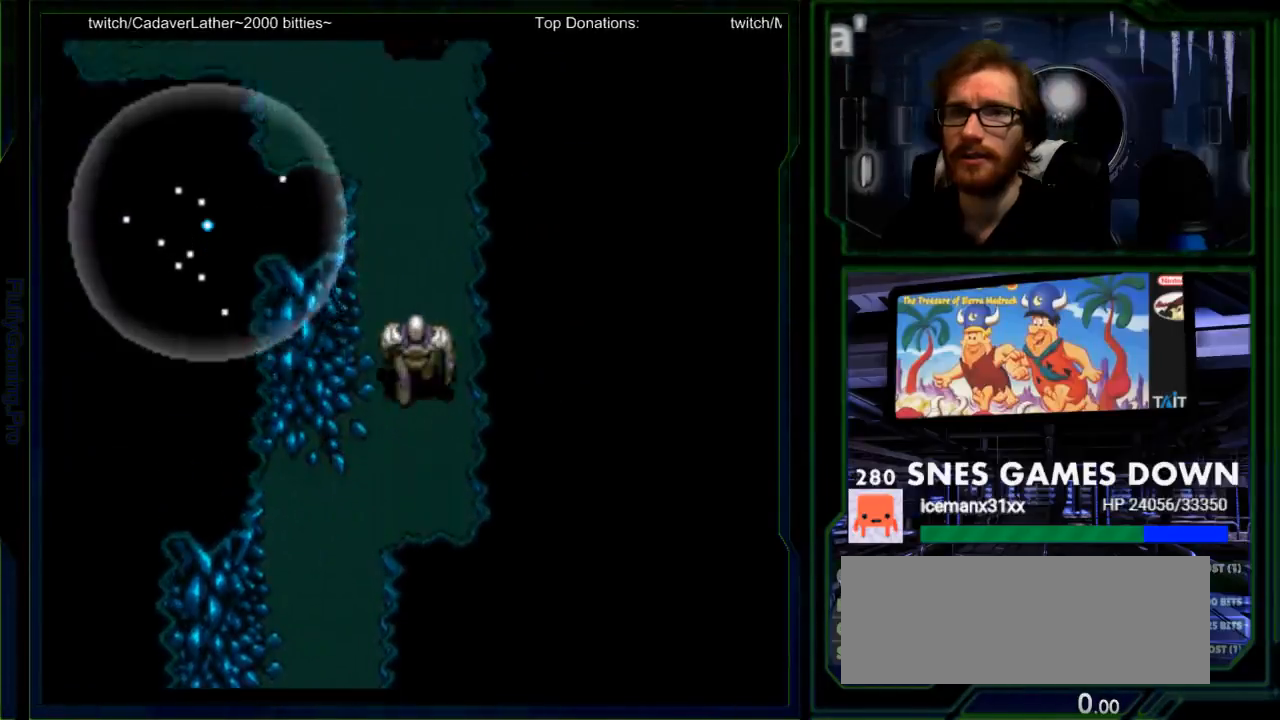
{"dt_ms": 500, "buttons": ["A", "DPAD_UP"], "events": []}
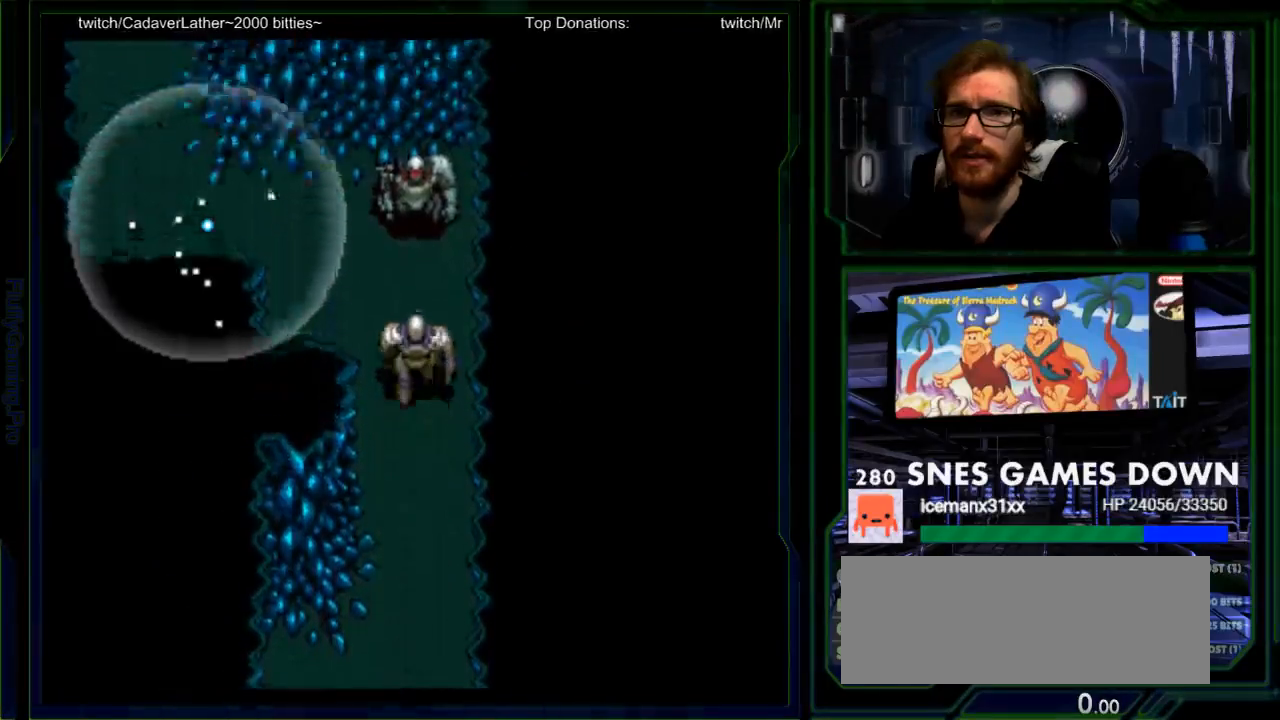
{"dt_ms": 500, "buttons": ["A", "DPAD_UP"]}
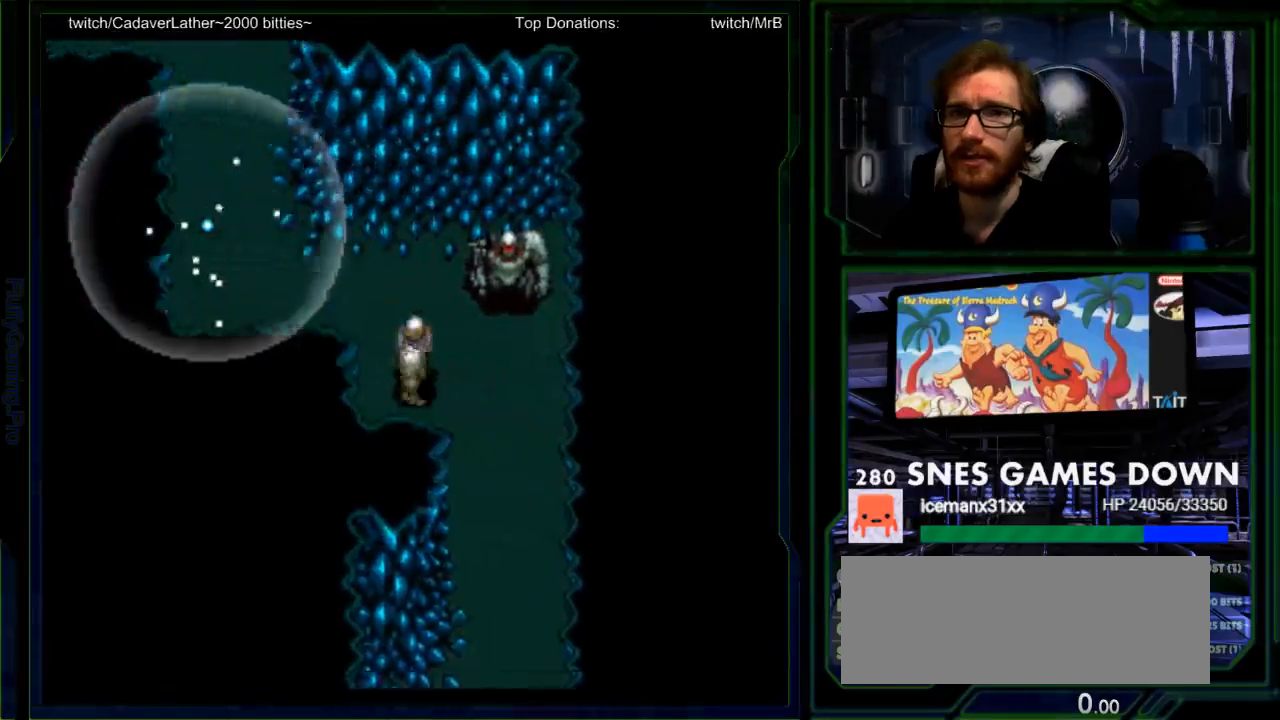
{"dt_ms": 500, "buttons": ["A"]}
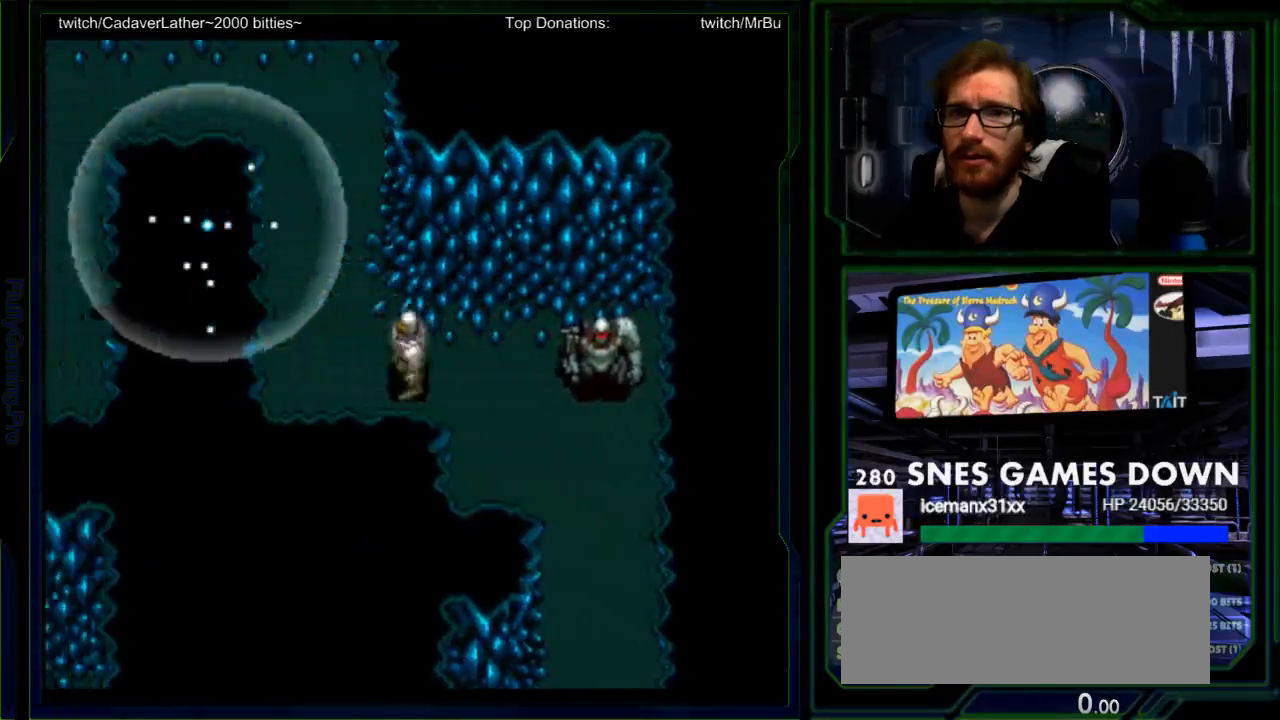
{"dt_ms": 500, "buttons": ["A", "DPAD_UP"]}